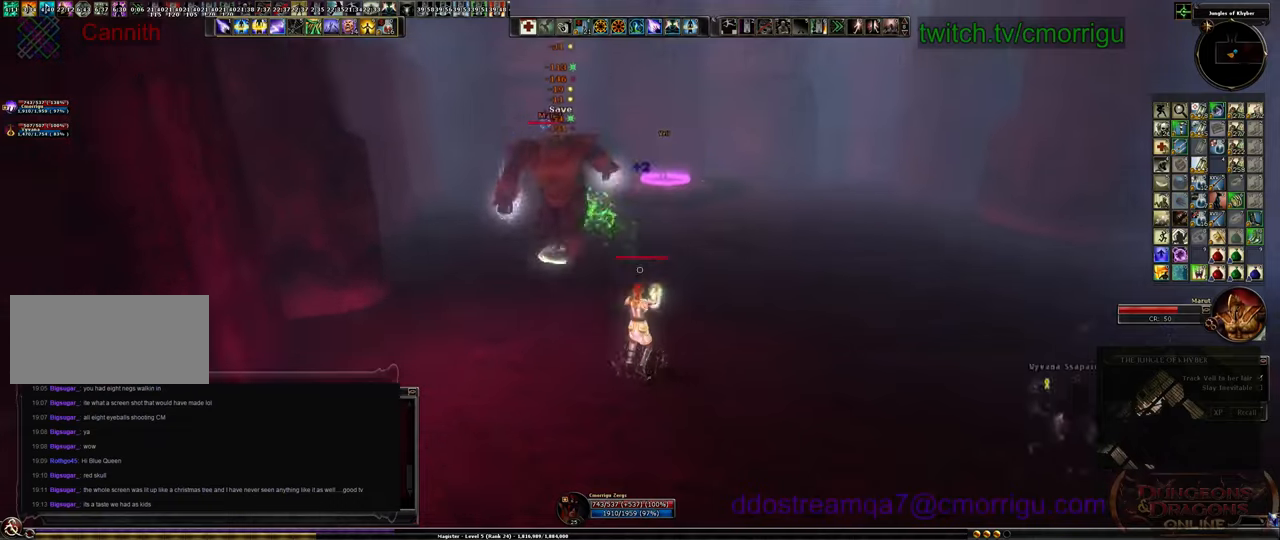
Gameplay with keyboard; each line is a JSON object with the keys held at the frame after it. "events" lists presses ("down") and releases ("up") of ".", "/", "0", "1", "2", "3", "4", "5", "6", "7", "8", "9", "a", "b", "backslash", "backspace", "c", "caps_lock", "comma", "ctrl_l", "ctrl_r", "d", "e", "equals", "escape", "f", "f1", "f10", "f11", "f12", "f2", "f3", "f4", "f5", "f6", "f7", "f8", "f9", "g", "h", "i", "j", "k", "l", "lbracket", "m", "minus", "n", "o", "p", "q", "quote", "r", "rbracket", "return", "s", "semicolon", "shift_l", "shift_r", "space", "t", "tab", "tilde", "u", "v", "w", "x", "y" and "z" between this image and that frame as [ms after this image, input, new state], when the widget could be followed in between. No other keys are recorded. Mouse input is not recorded.
{"keys": ["s"]}
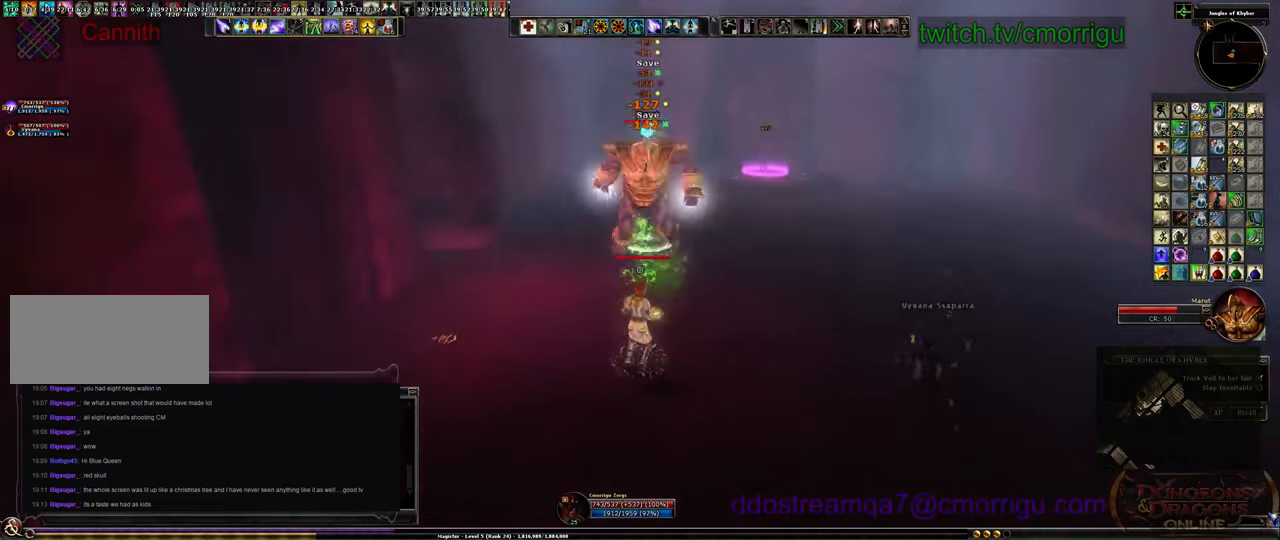
{"keys": ["s"], "events": []}
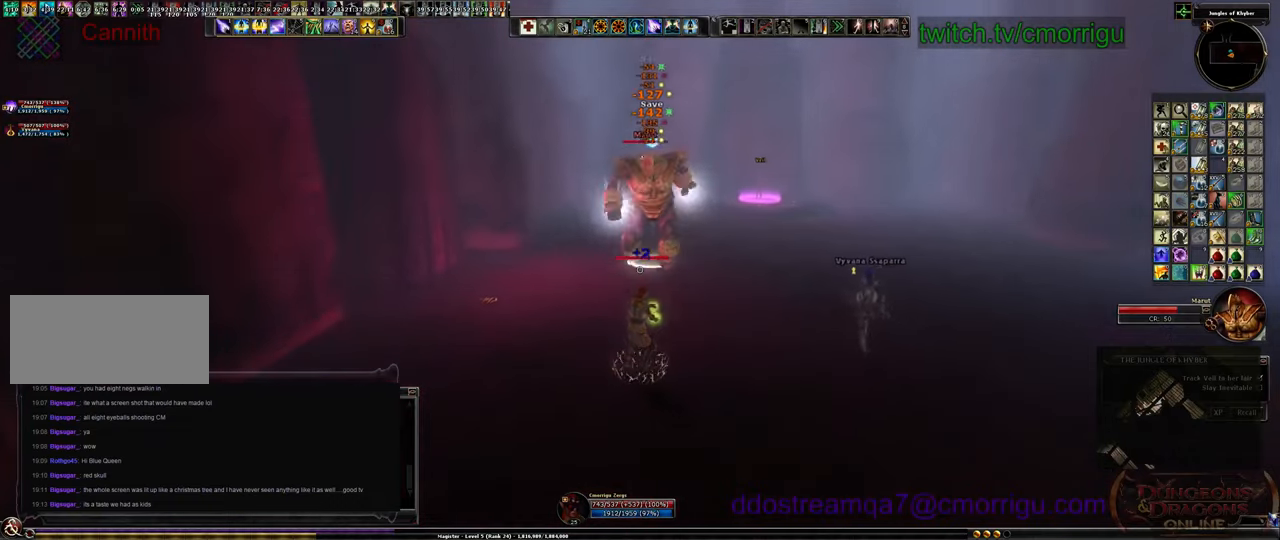
{"keys": ["s"], "events": []}
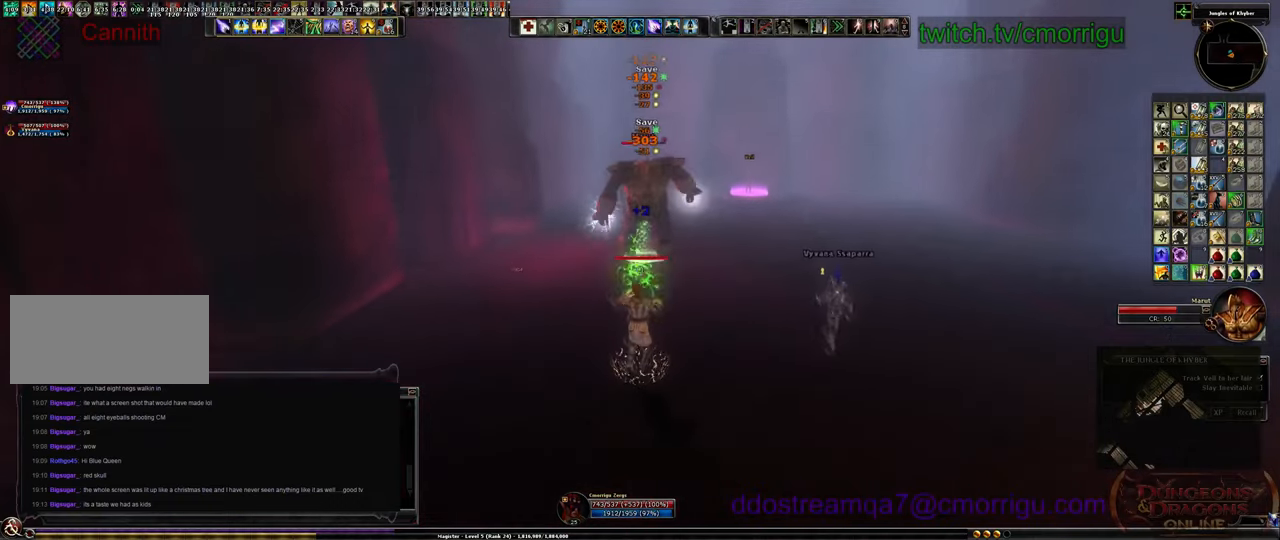
{"keys": ["s"], "events": []}
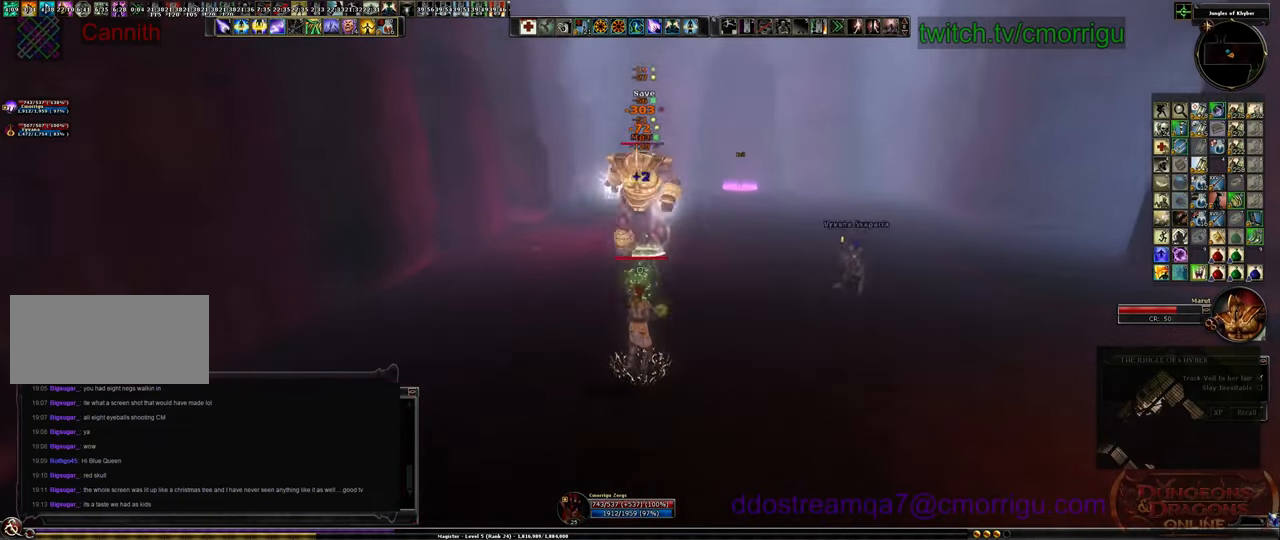
{"keys": ["s"], "events": []}
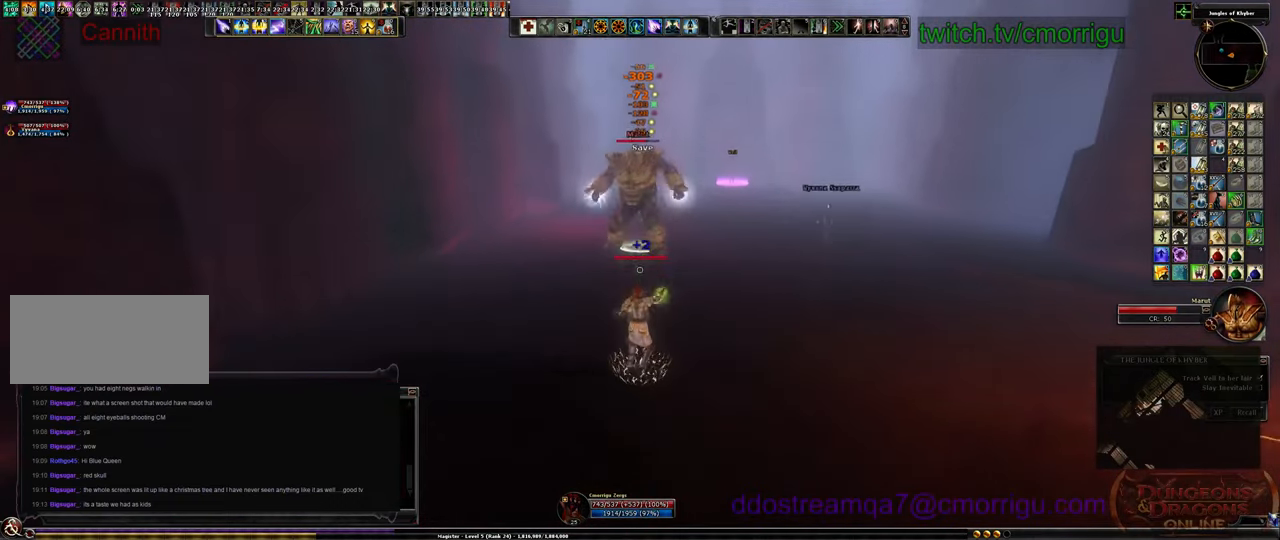
{"keys": ["s"], "events": []}
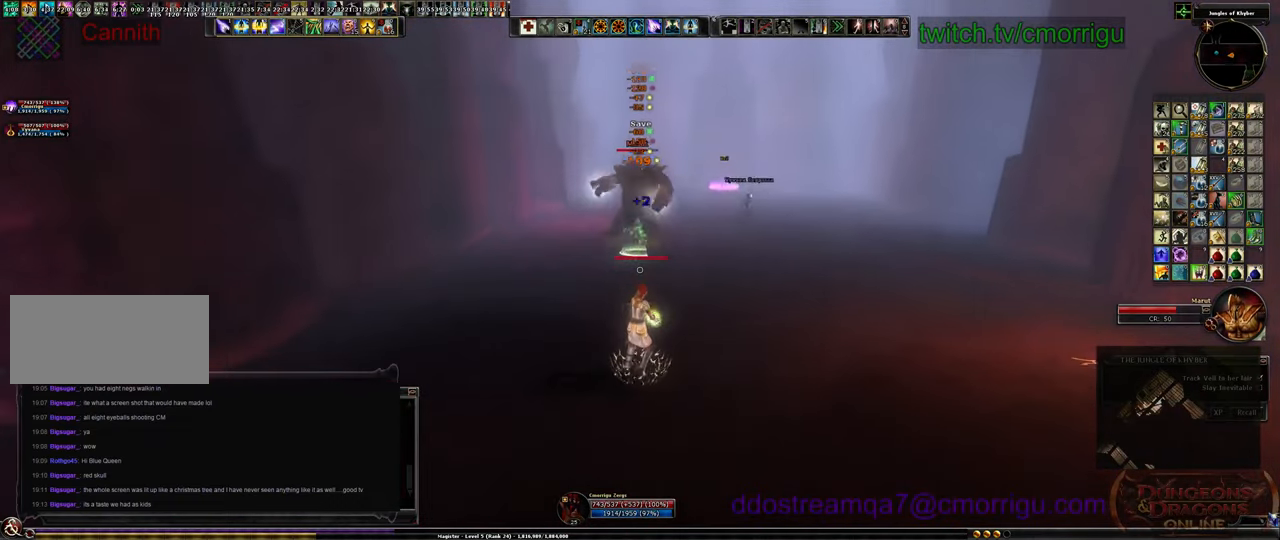
{"keys": ["s"], "events": []}
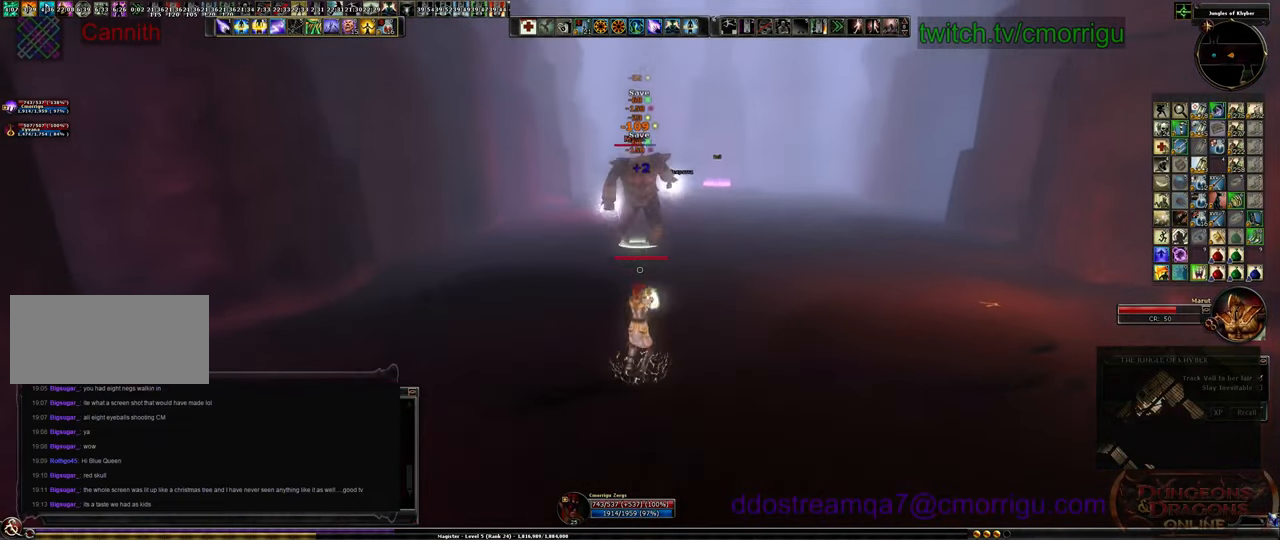
{"keys": ["s"], "events": []}
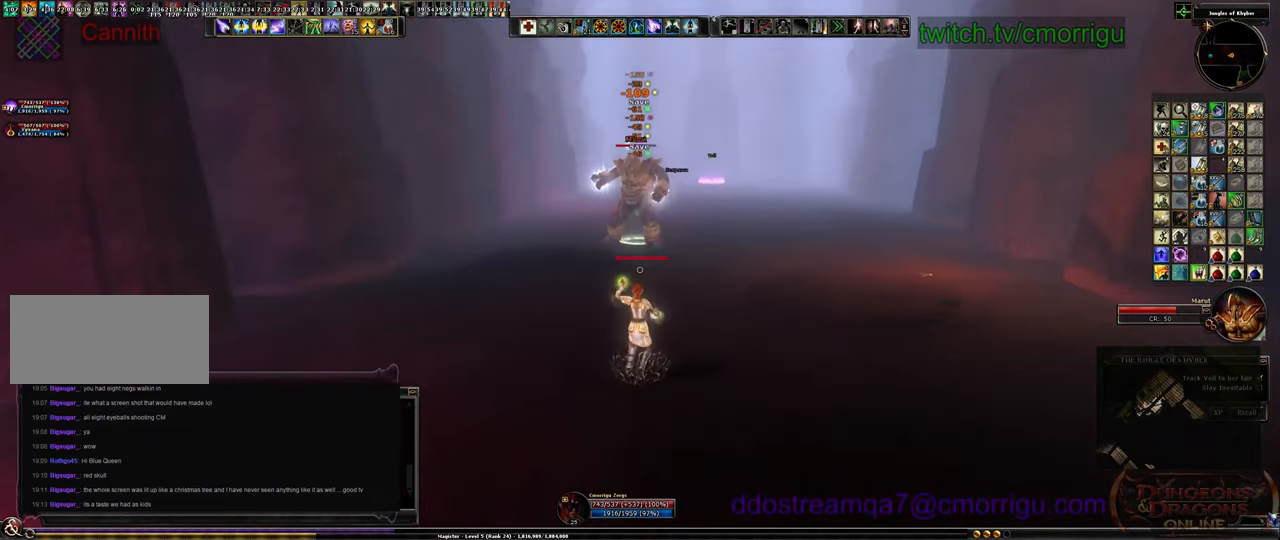
{"keys": ["s"], "events": []}
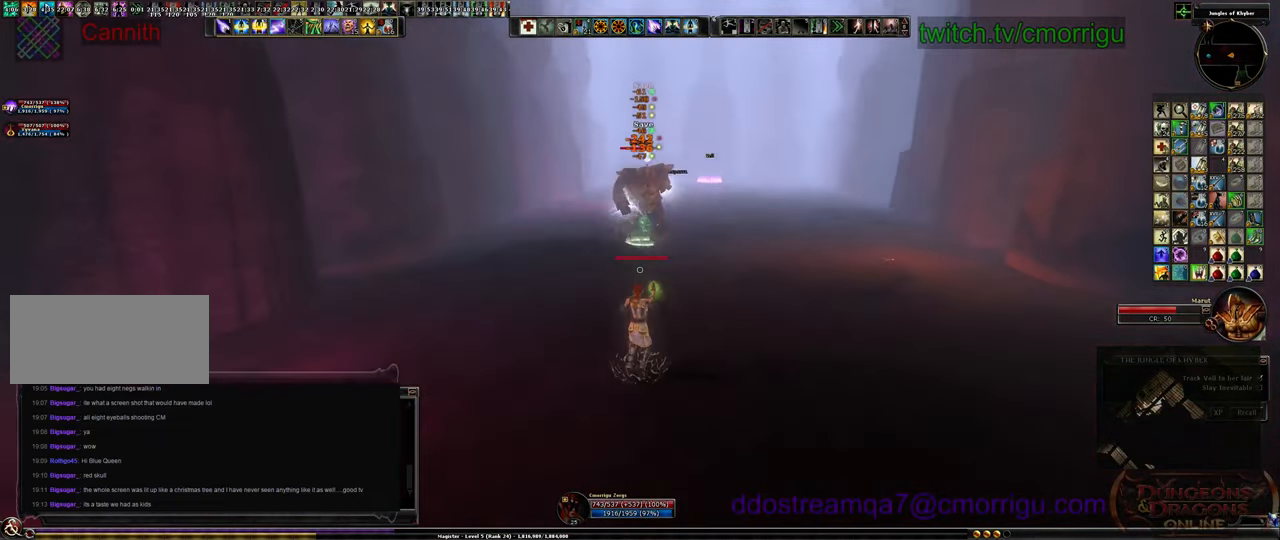
{"keys": ["s"], "events": []}
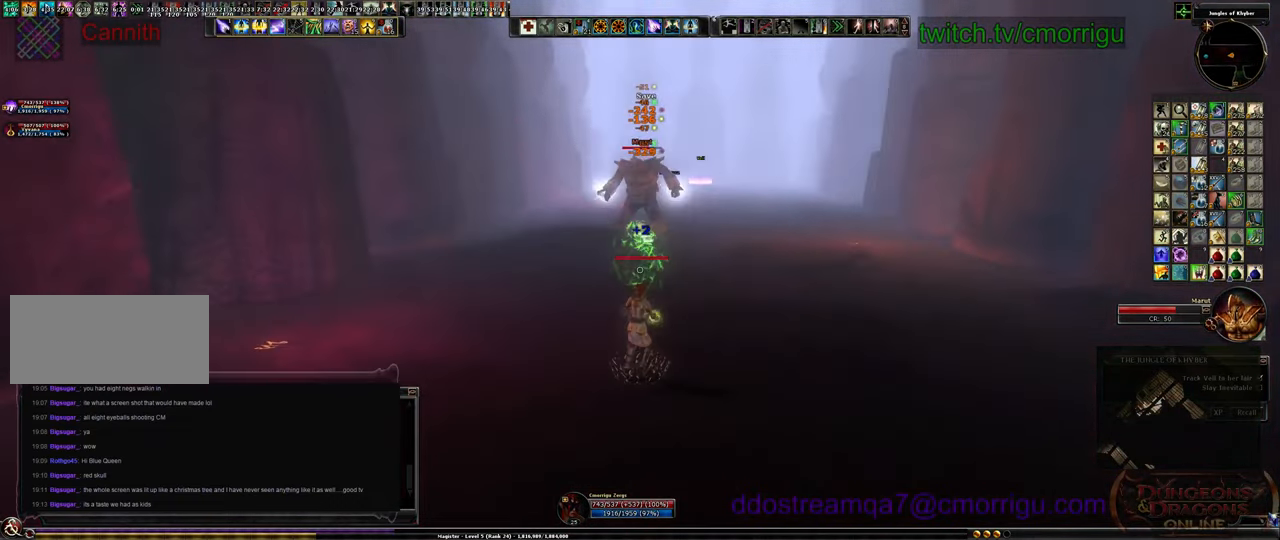
{"keys": ["d", "s"], "events": [[333, "d", "down"]]}
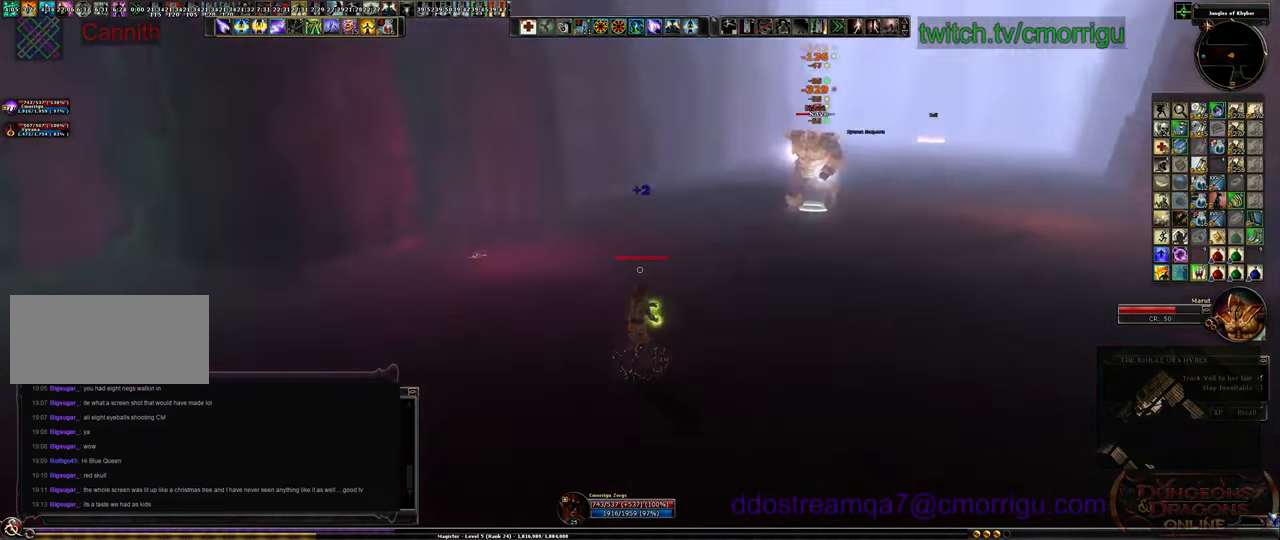
{"keys": ["d", "s"], "events": []}
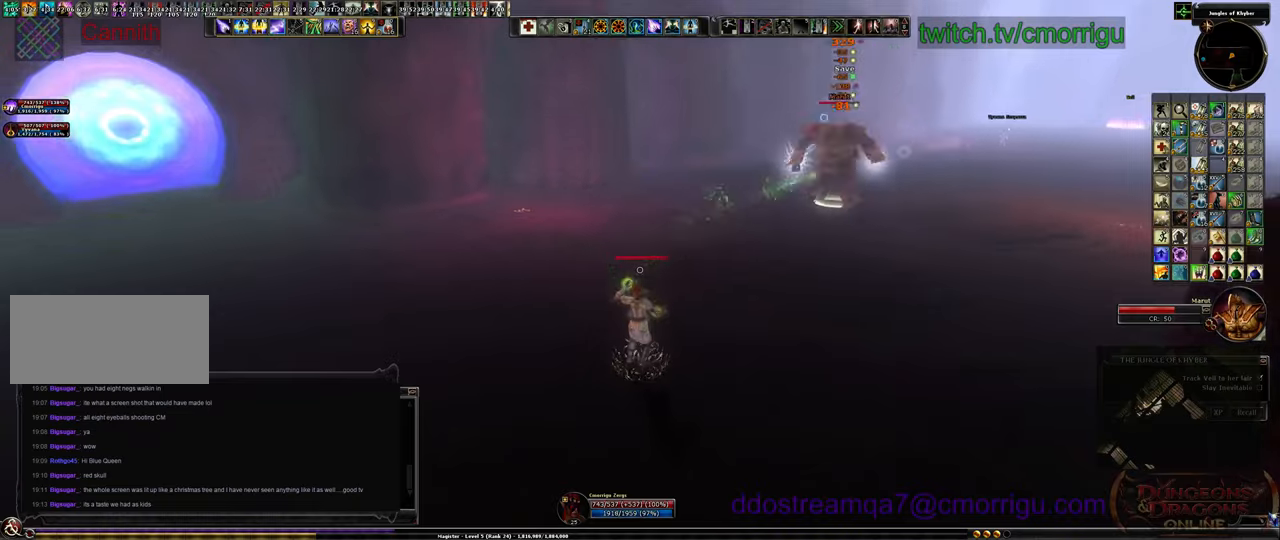
{"keys": ["d", "s"], "events": []}
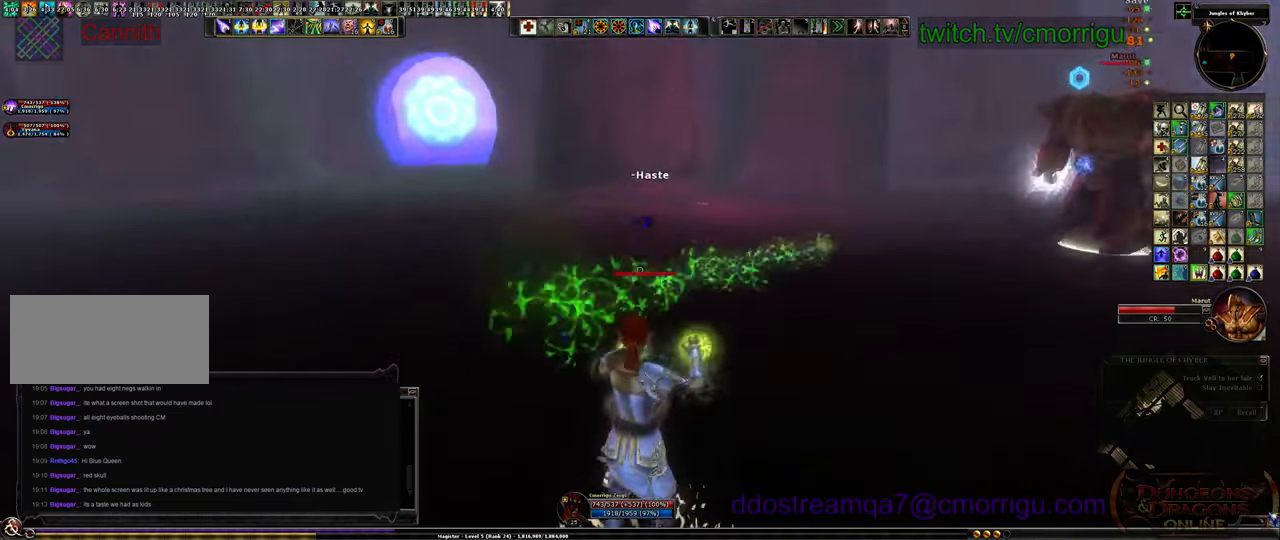
{"keys": ["d", "s"], "events": []}
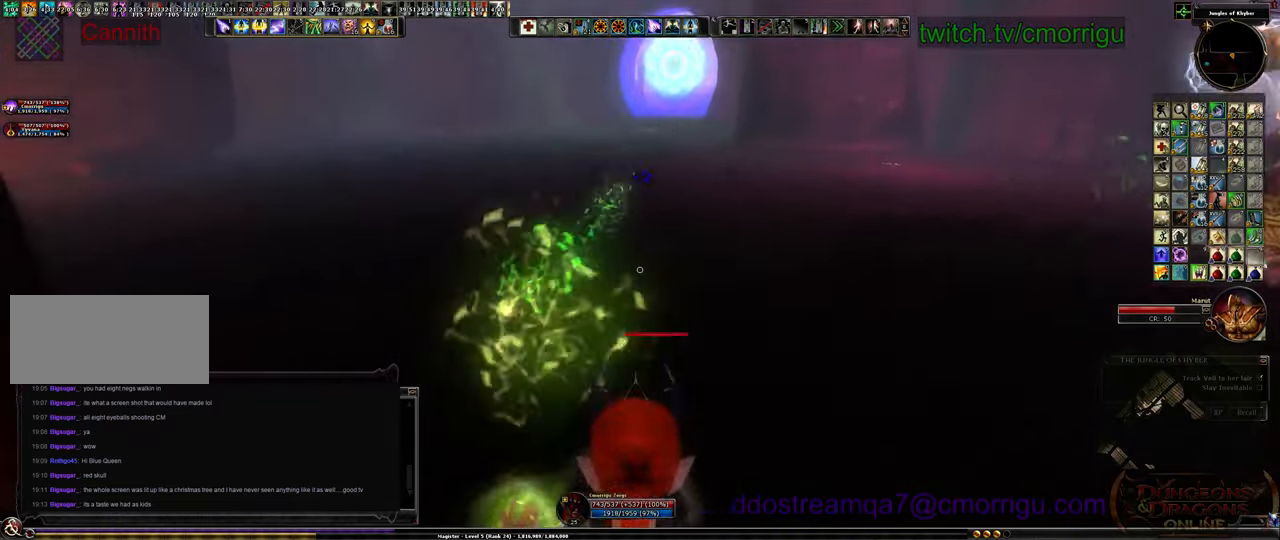
{"keys": ["d"], "events": [[166, "s", "up"]]}